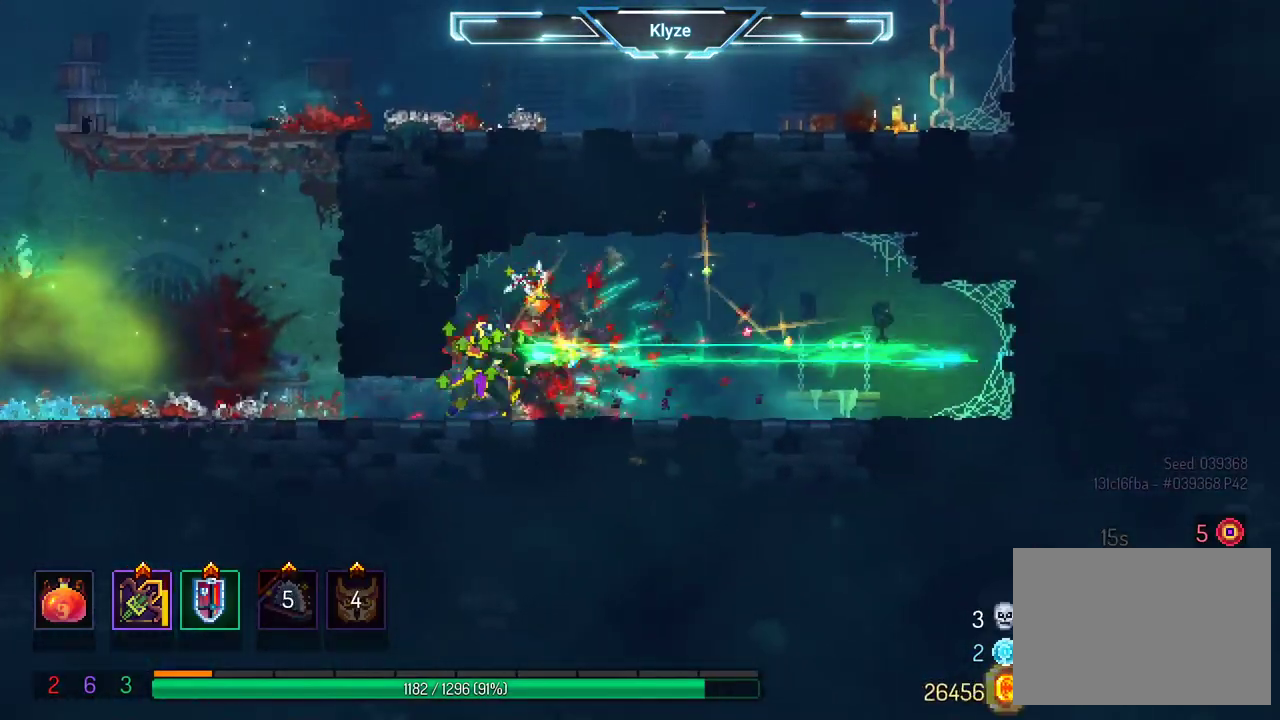
Gameplay with a controller (Xbox layout); each line is a JSON object with the inputs held at the frame after it. "events" lists button and stick changes between this image and that frame as [ms after this image, input, new state], when the widget could be followed in between. Not read: L3 R3.
{"buttons": ["B", "DPAD_RIGHT"], "left_stick": "center", "right_stick": "center", "events": [[250, "DPAD_RIGHT", "down"], [267, "X", "up"], [433, "B", "down"]]}
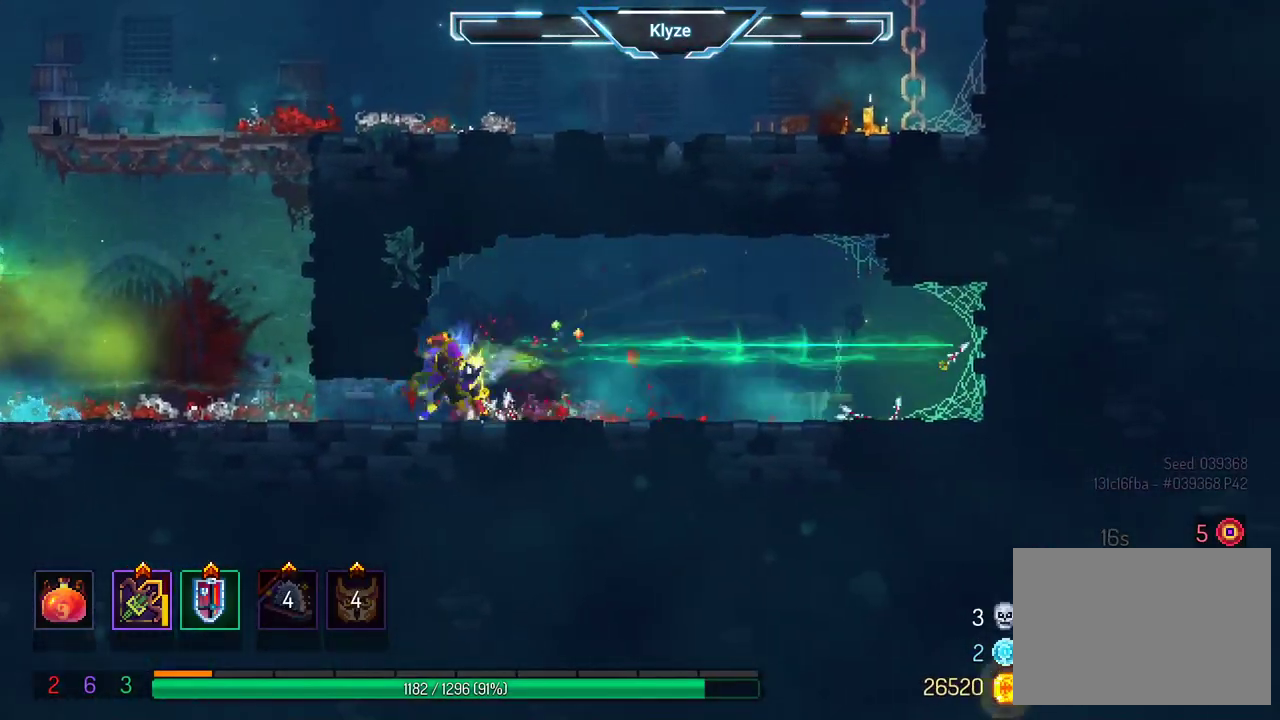
{"buttons": ["A"], "left_stick": "center", "right_stick": "center", "events": [[100, "B", "up"], [417, "A", "down"], [417, "DPAD_RIGHT", "up"]]}
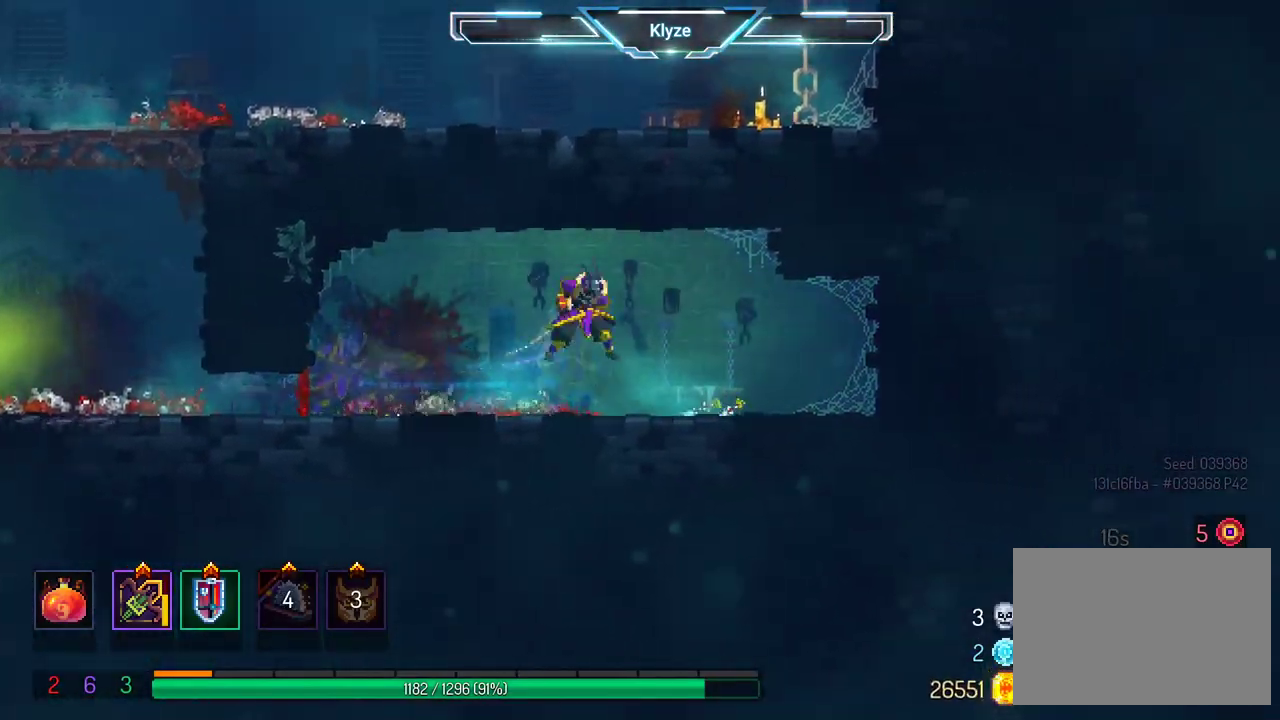
{"buttons": ["B", "DPAD_LEFT"], "left_stick": "center", "right_stick": "center", "events": [[33, "DPAD_LEFT", "down"], [83, "A", "up"], [400, "B", "down"]]}
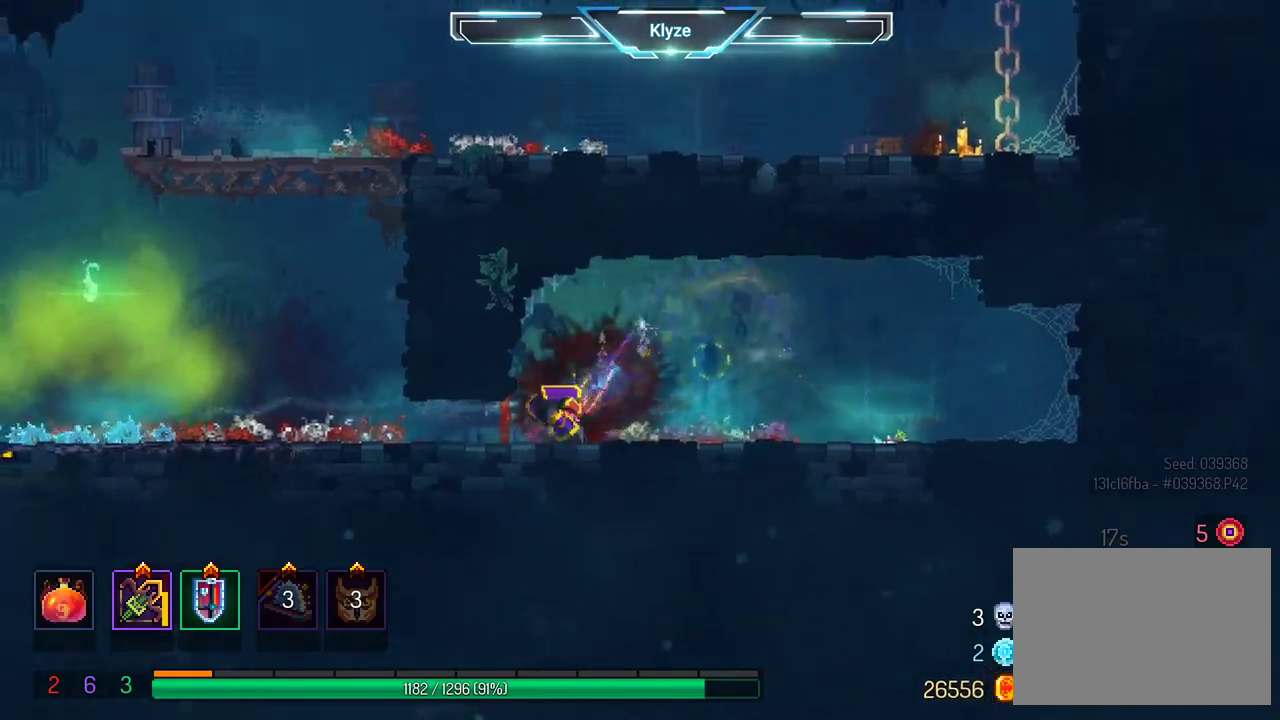
{"buttons": ["A", "DPAD_LEFT"], "left_stick": "center", "right_stick": "center", "events": [[67, "B", "up"], [283, "A", "down"], [400, "A", "up"], [450, "A", "down"]]}
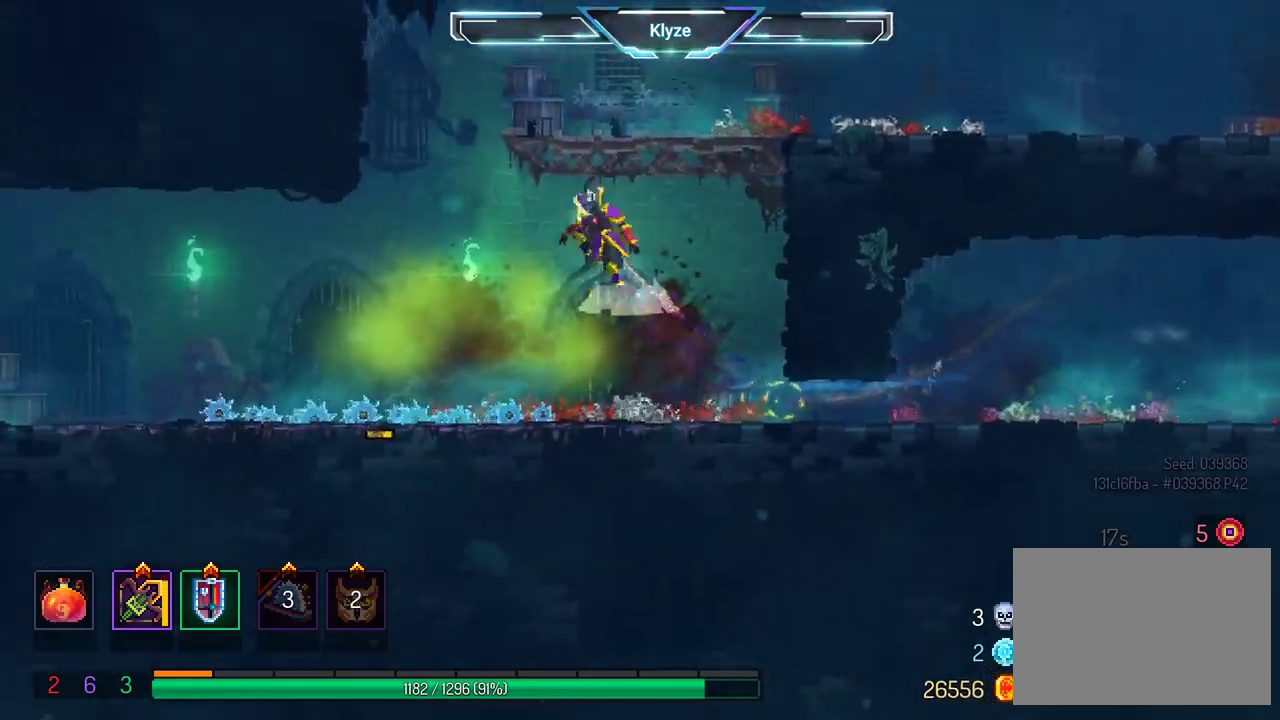
{"buttons": ["DPAD_RIGHT"], "left_stick": "center", "right_stick": "center", "events": [[33, "DPAD_LEFT", "up"], [217, "A", "up"], [217, "DPAD_RIGHT", "down"]]}
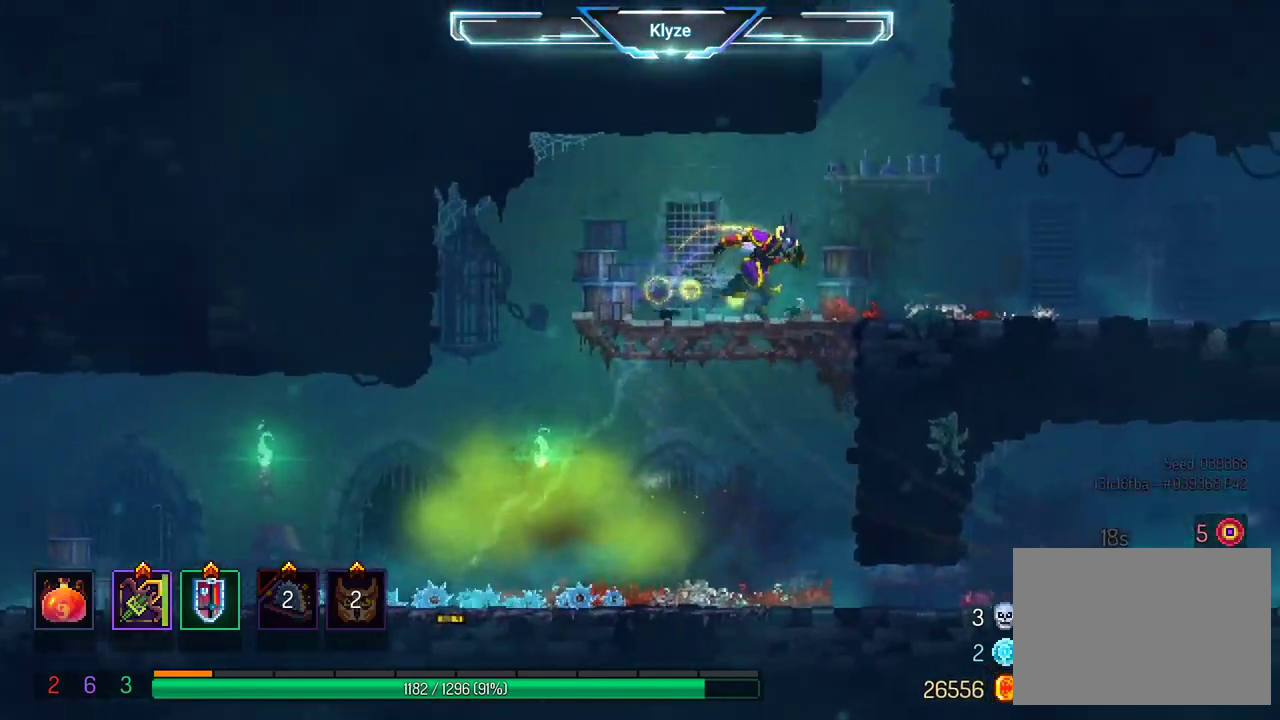
{"buttons": ["A", "DPAD_RIGHT"], "left_stick": "center", "right_stick": "center", "events": [[67, "A", "down"], [83, "DPAD_RIGHT", "up"], [150, "DPAD_RIGHT", "down"], [200, "A", "up"], [267, "A", "down"], [417, "A", "up"], [467, "A", "down"]]}
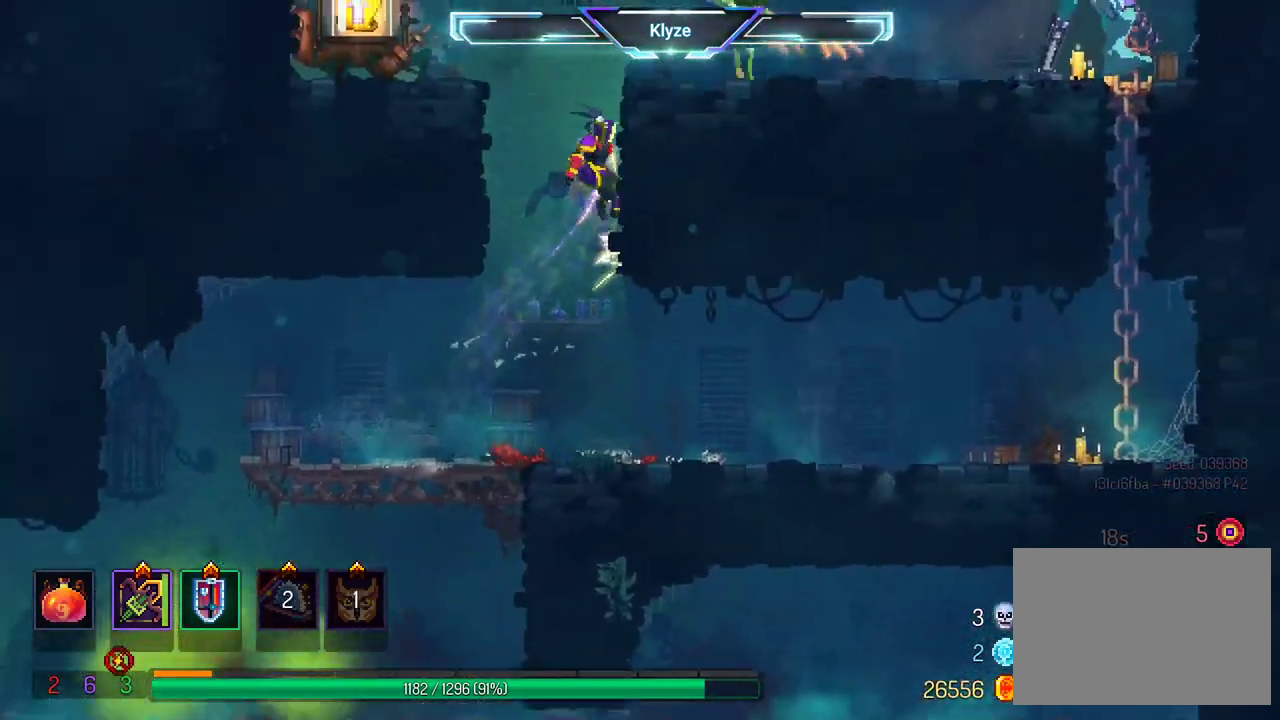
{"buttons": ["X"], "left_stick": "center", "right_stick": "center", "events": [[117, "A", "up"], [283, "X", "down"], [350, "DPAD_RIGHT", "up"]]}
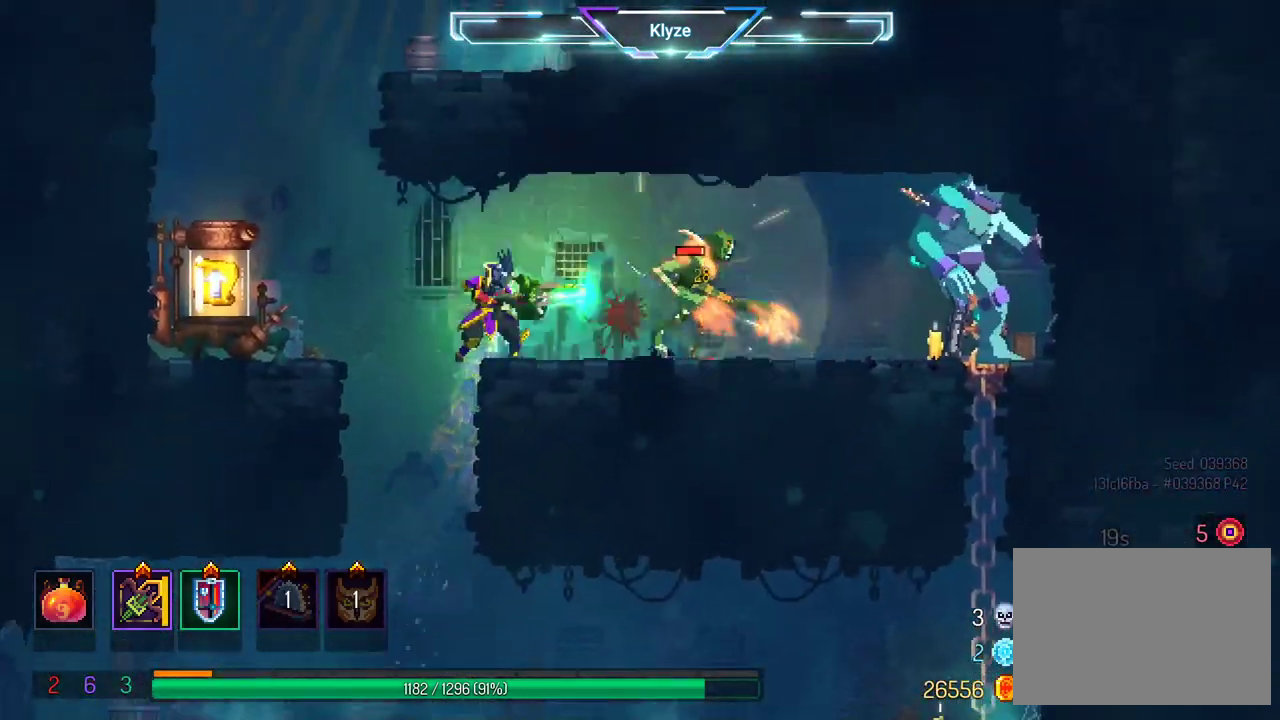
{"buttons": ["X"], "left_stick": "center", "right_stick": "center", "events": []}
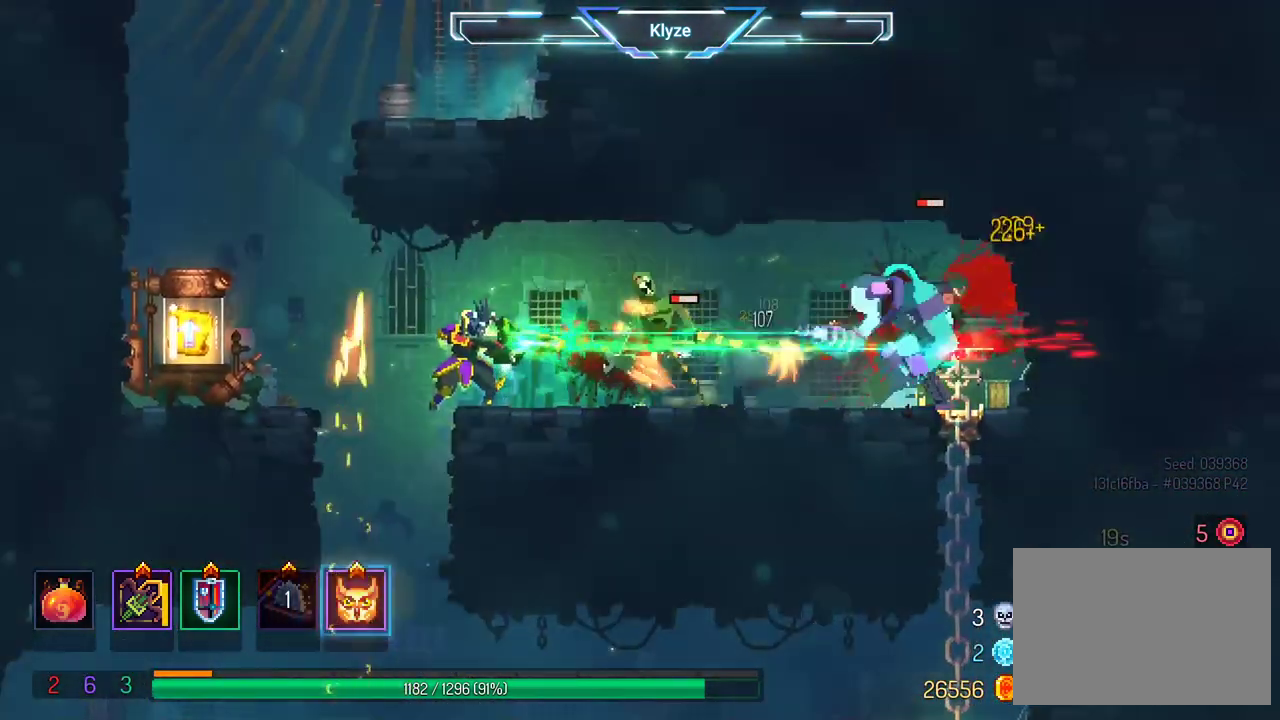
{"buttons": ["X"], "left_stick": "center", "right_stick": "center", "events": []}
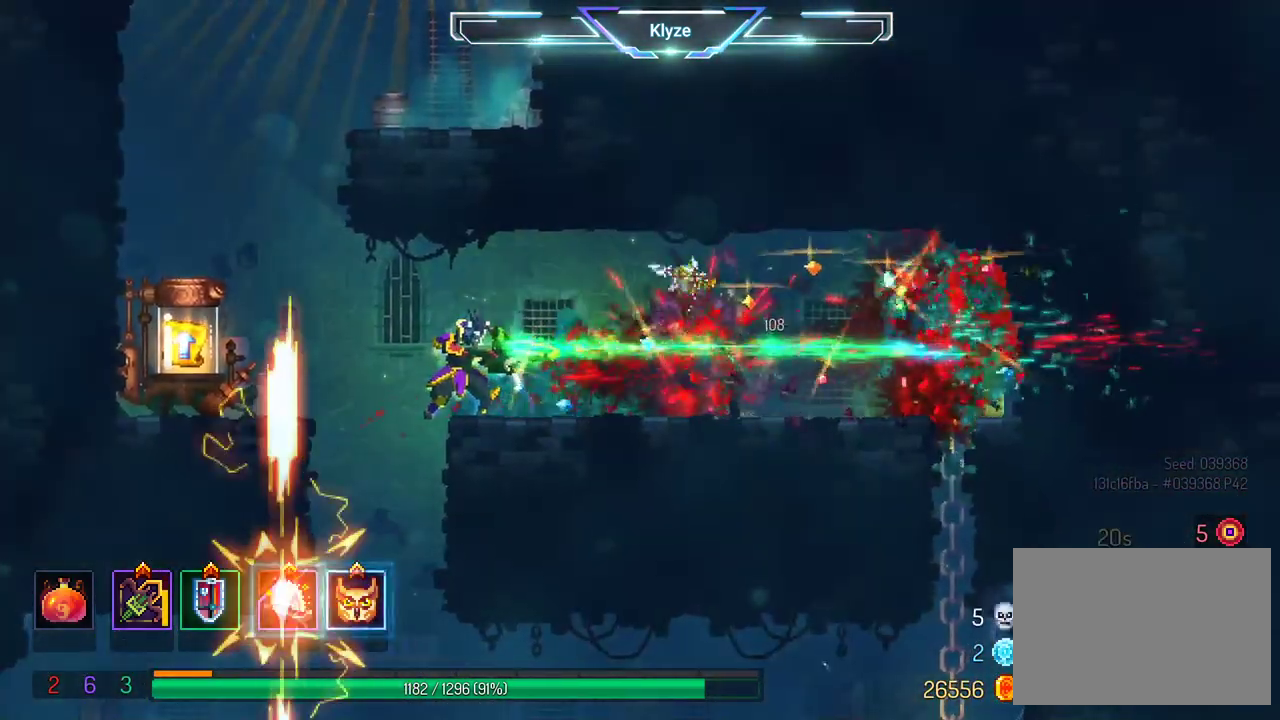
{"buttons": ["DPAD_LEFT"], "left_stick": "center", "right_stick": "center", "events": [[433, "X", "up"], [500, "DPAD_LEFT", "down"]]}
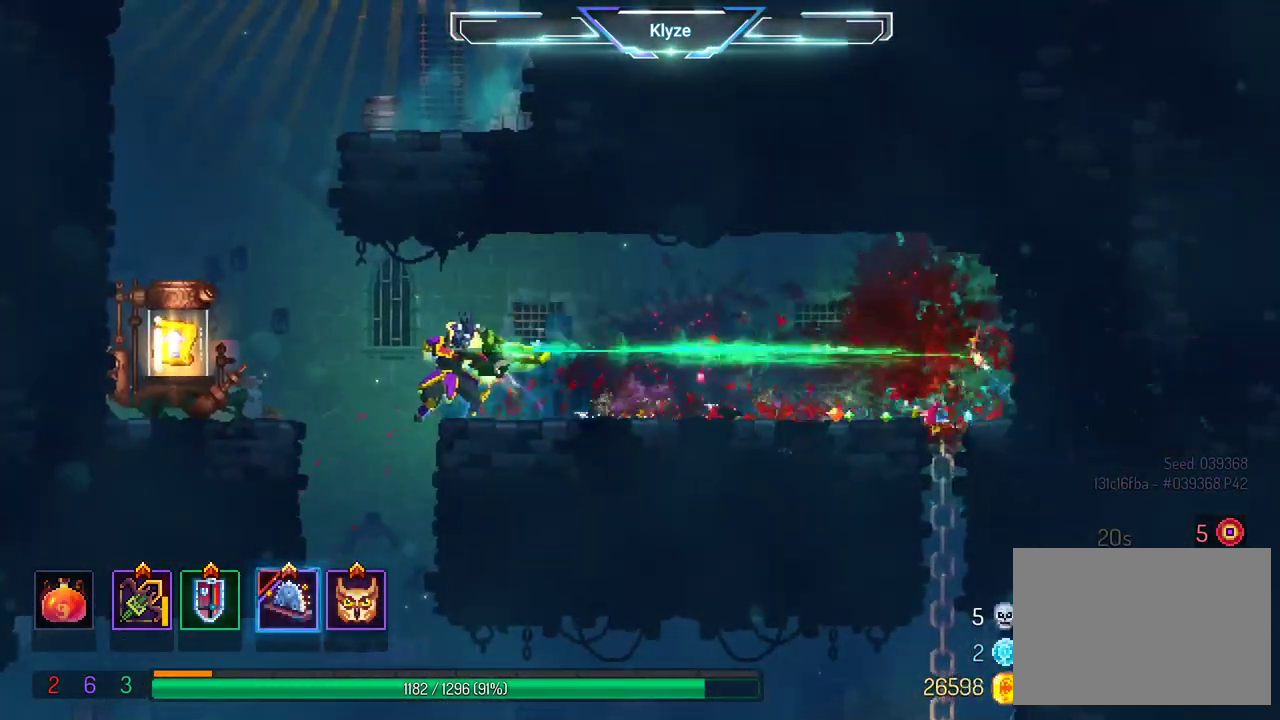
{"buttons": ["DPAD_LEFT"], "left_stick": "center", "right_stick": "center", "events": [[117, "A", "down"], [300, "A", "up"]]}
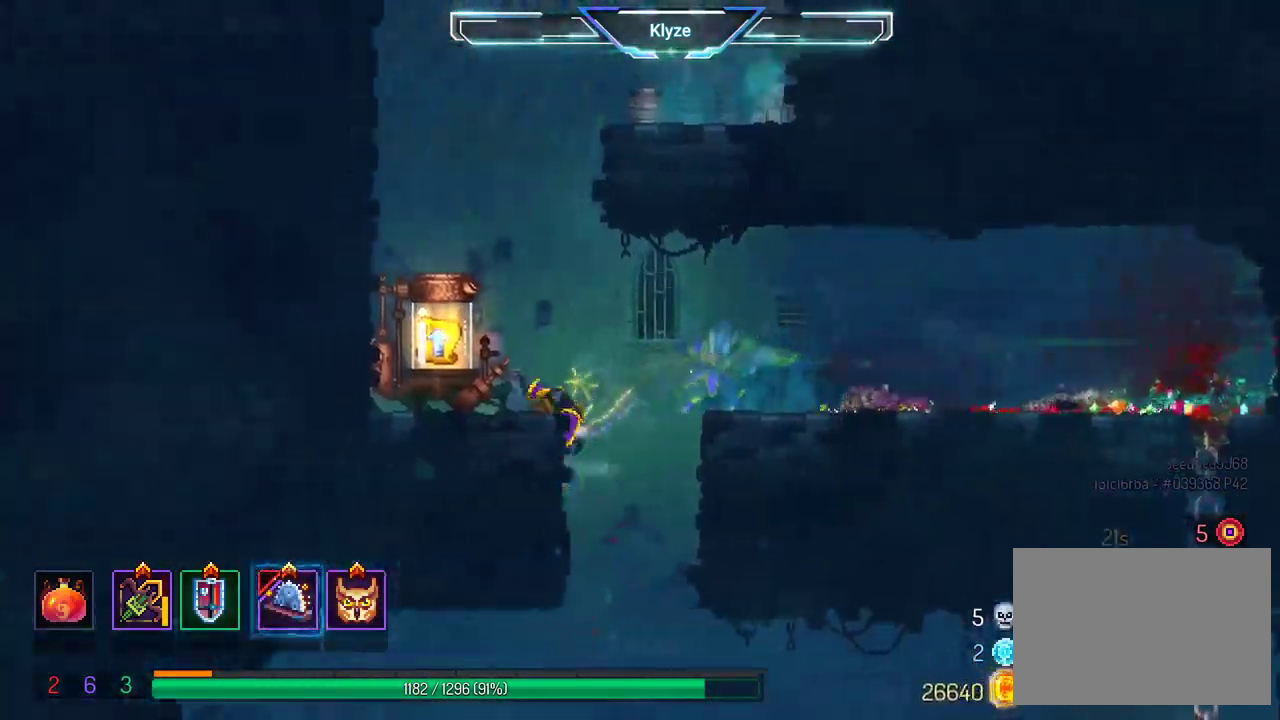
{"buttons": ["R1"], "left_stick": "center", "right_stick": "center", "events": [[33, "R1", "down"], [150, "DPAD_LEFT", "up"], [150, "R1", "up"], [267, "R1", "down"], [350, "R1", "up"], [450, "R1", "down"]]}
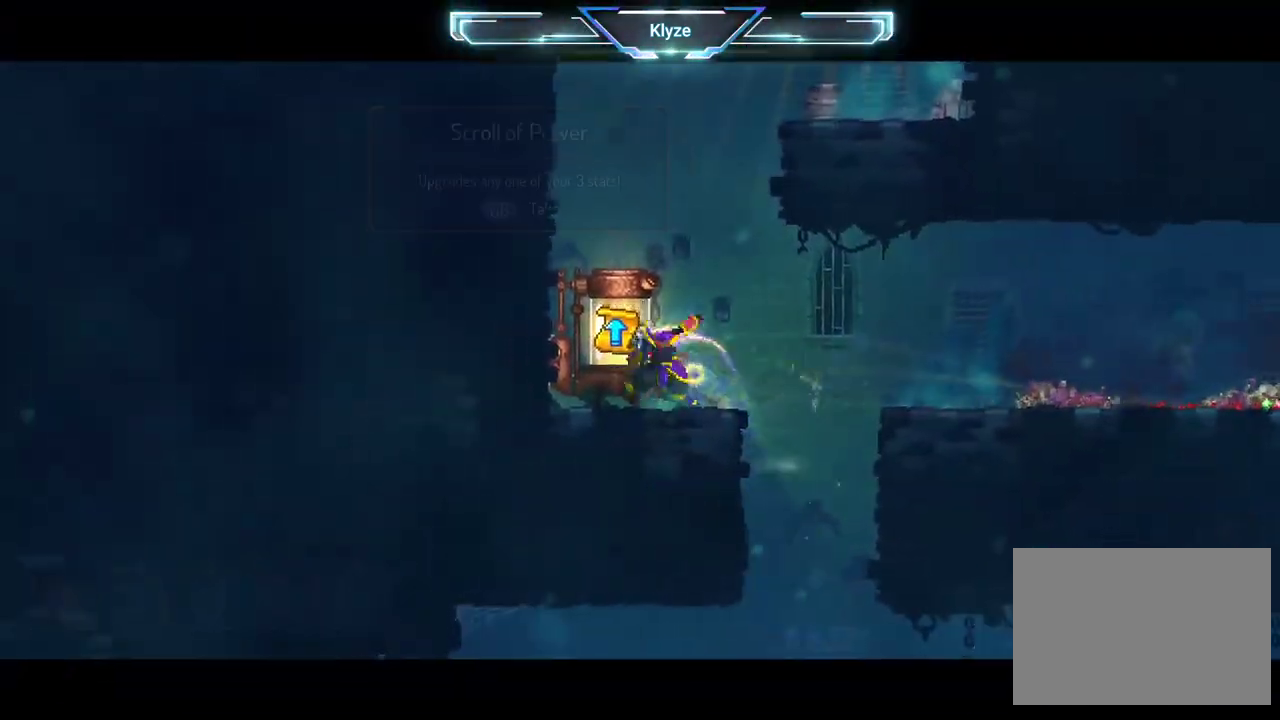
{"buttons": [], "left_stick": "center", "right_stick": "center", "events": [[50, "R1", "up"]]}
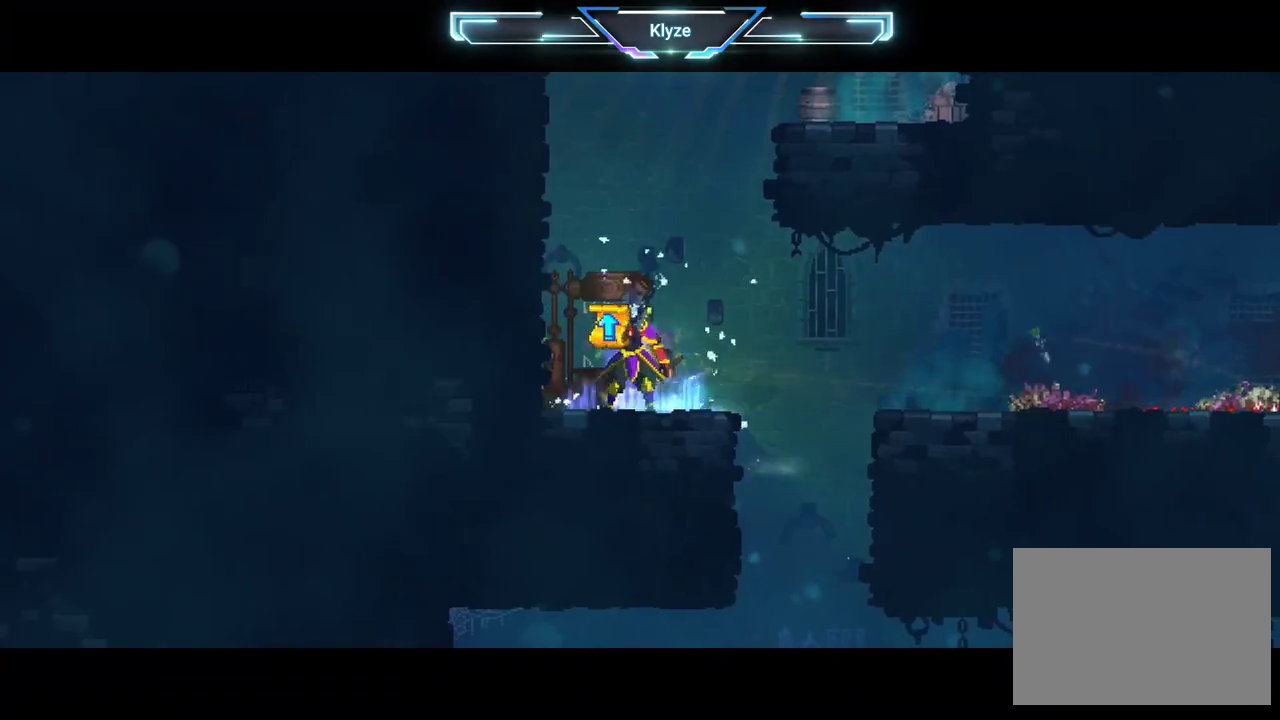
{"buttons": [], "left_stick": "center", "right_stick": "center", "events": []}
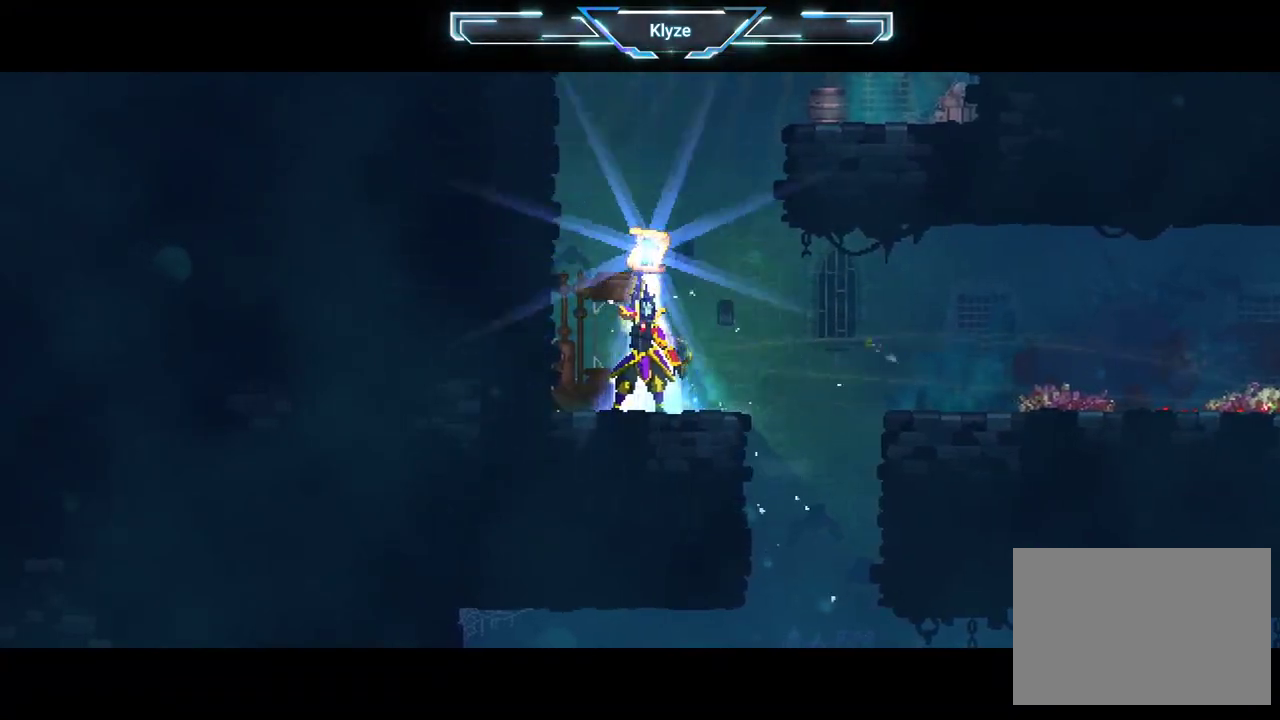
{"buttons": [], "left_stick": "center", "right_stick": "center", "events": []}
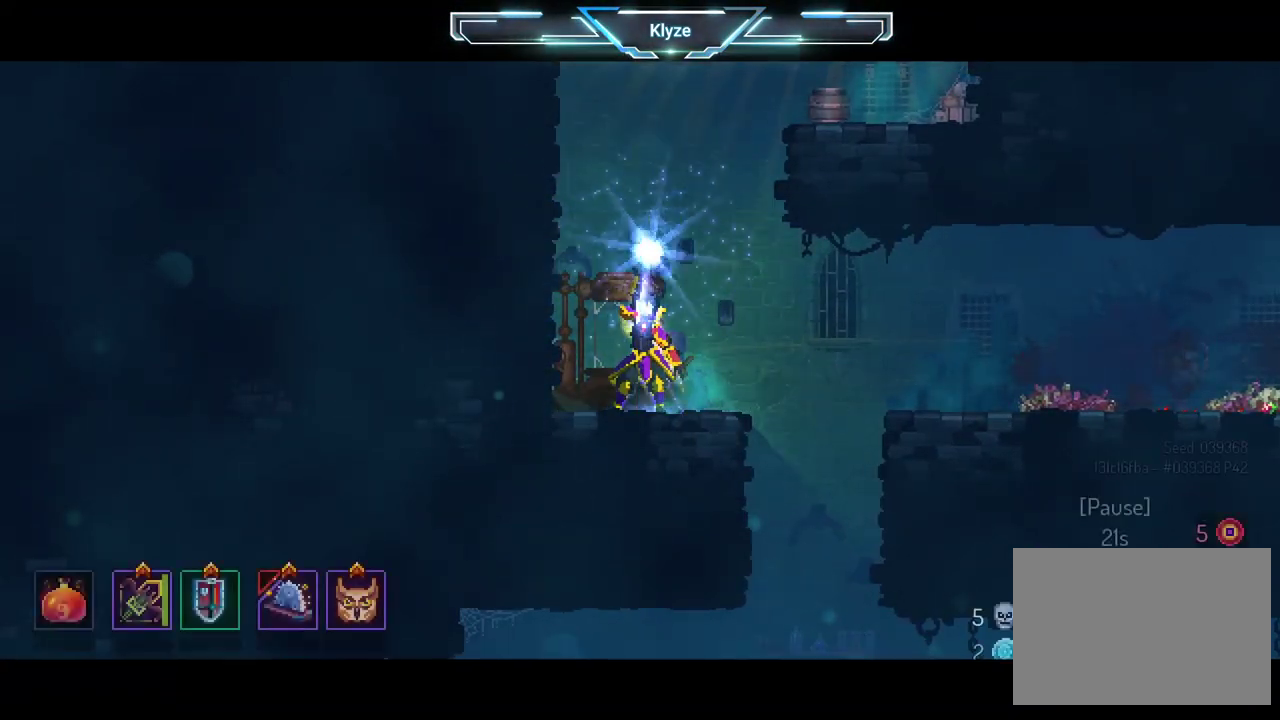
{"buttons": [], "left_stick": "center", "right_stick": "center", "events": []}
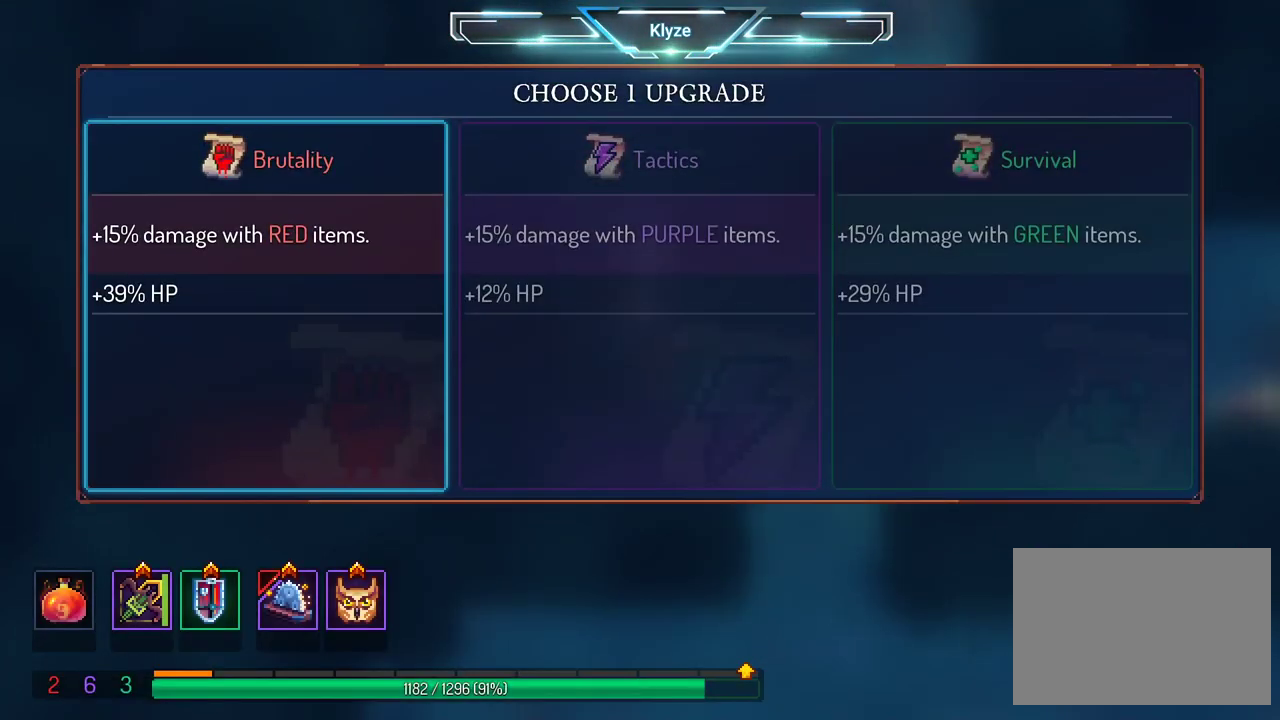
{"buttons": ["A"], "left_stick": "center", "right_stick": "center", "events": [[133, "DPAD_RIGHT", "down"], [250, "DPAD_RIGHT", "up"], [317, "A", "down"]]}
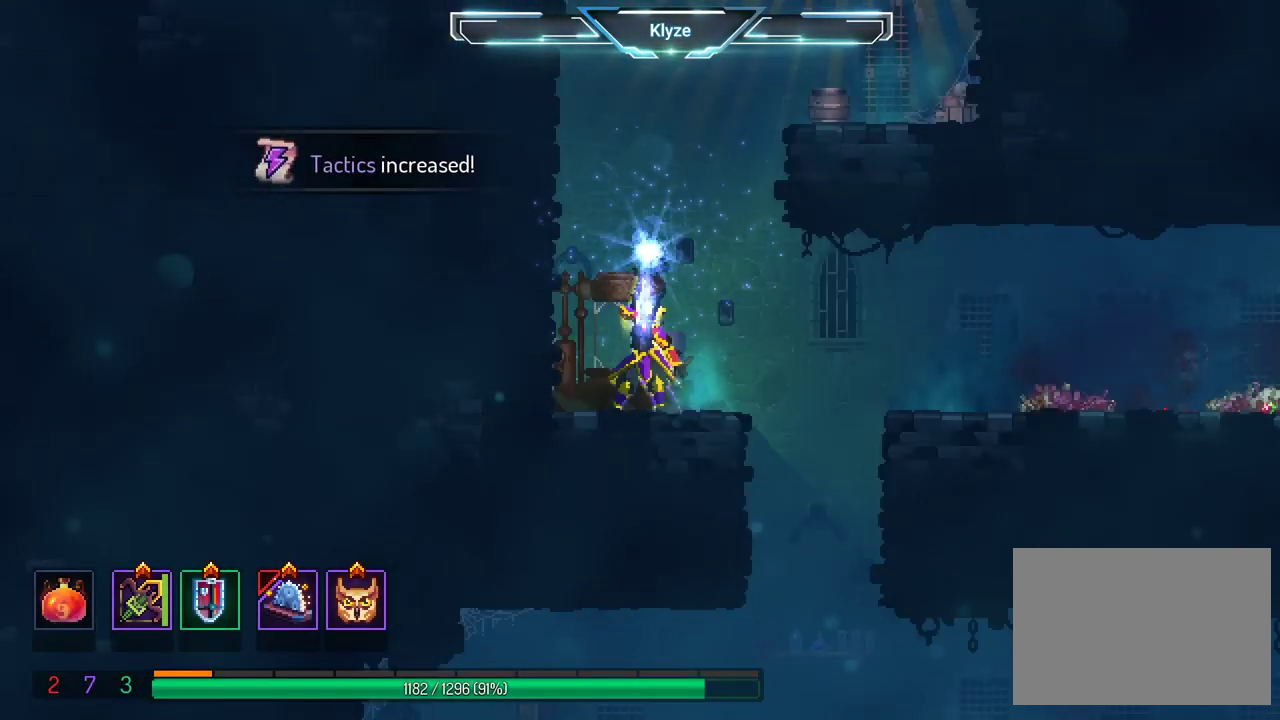
{"buttons": [], "left_stick": "center", "right_stick": "center", "events": [[17, "A", "up"]]}
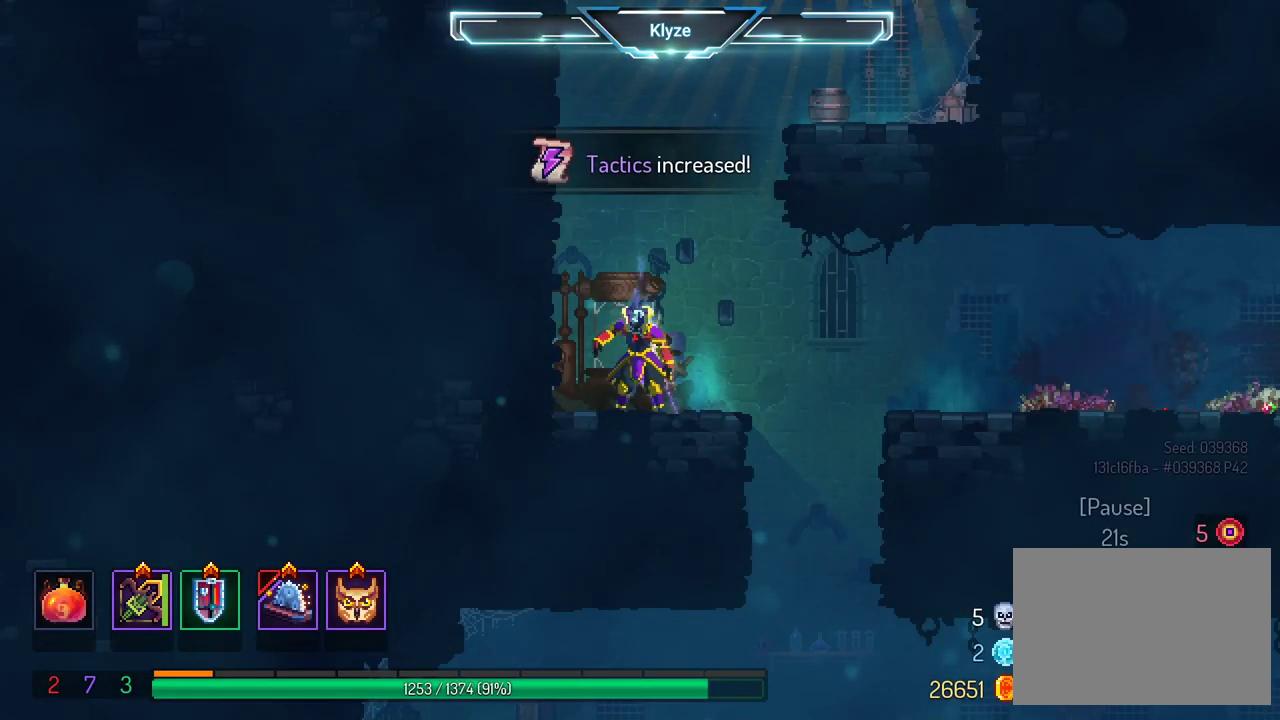
{"buttons": ["DPAD_DOWN", "DPAD_RIGHT"], "left_stick": "center", "right_stick": "center", "events": [[100, "DPAD_RIGHT", "down"], [467, "DPAD_DOWN", "down"]]}
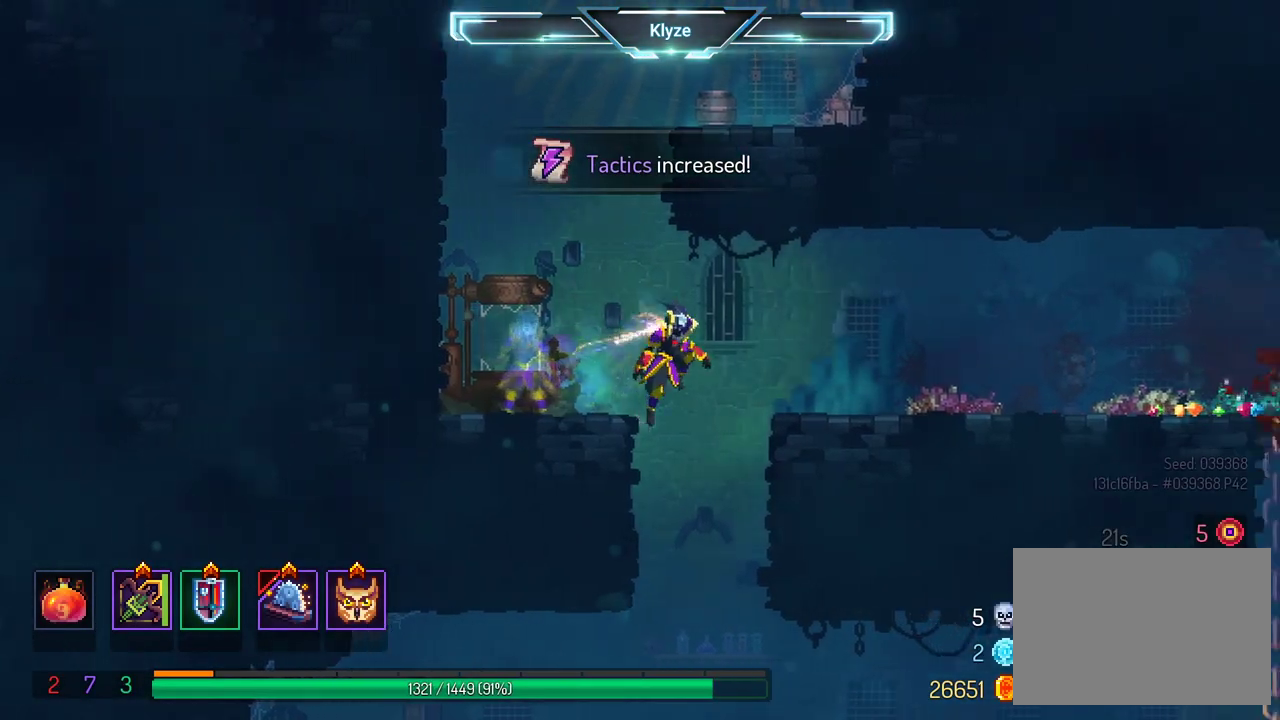
{"buttons": [], "left_stick": "center", "right_stick": "center", "events": [[33, "A", "down"], [33, "DPAD_RIGHT", "up"], [283, "DPAD_DOWN", "up"], [317, "A", "up"]]}
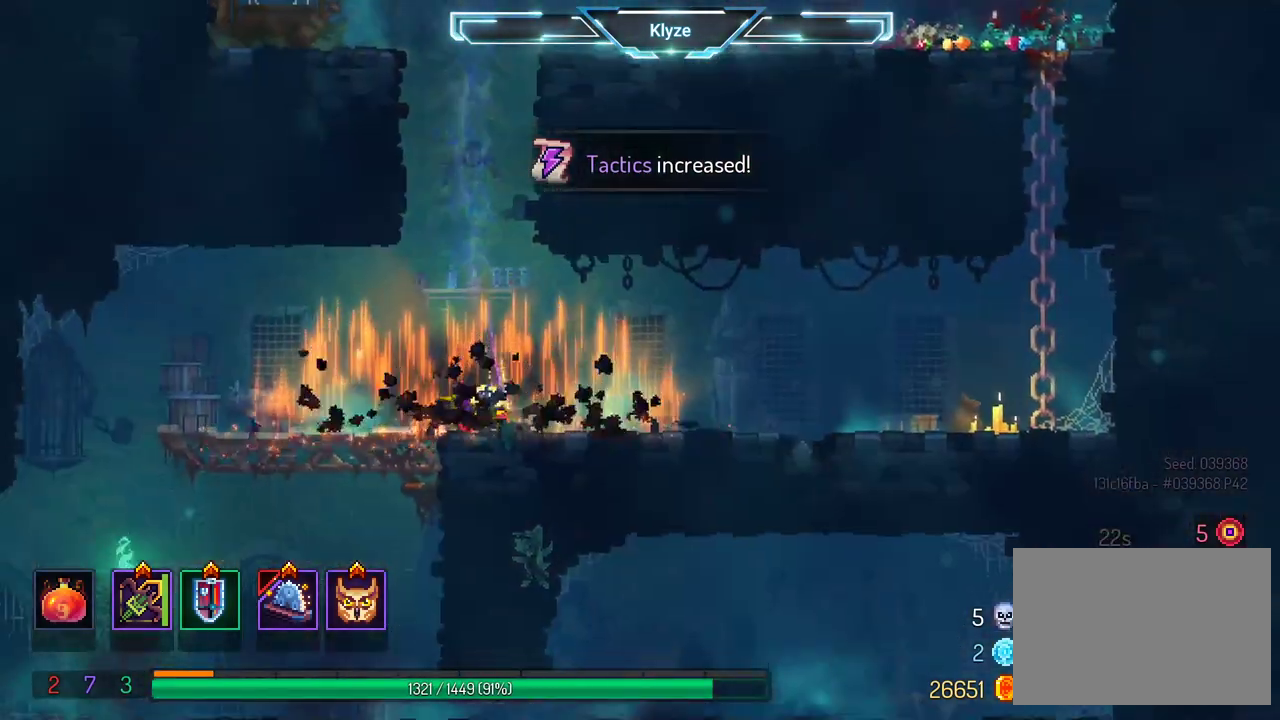
{"buttons": ["DPAD_LEFT"], "left_stick": "center", "right_stick": "center", "events": [[50, "DPAD_LEFT", "down"], [117, "B", "down"], [283, "B", "up"]]}
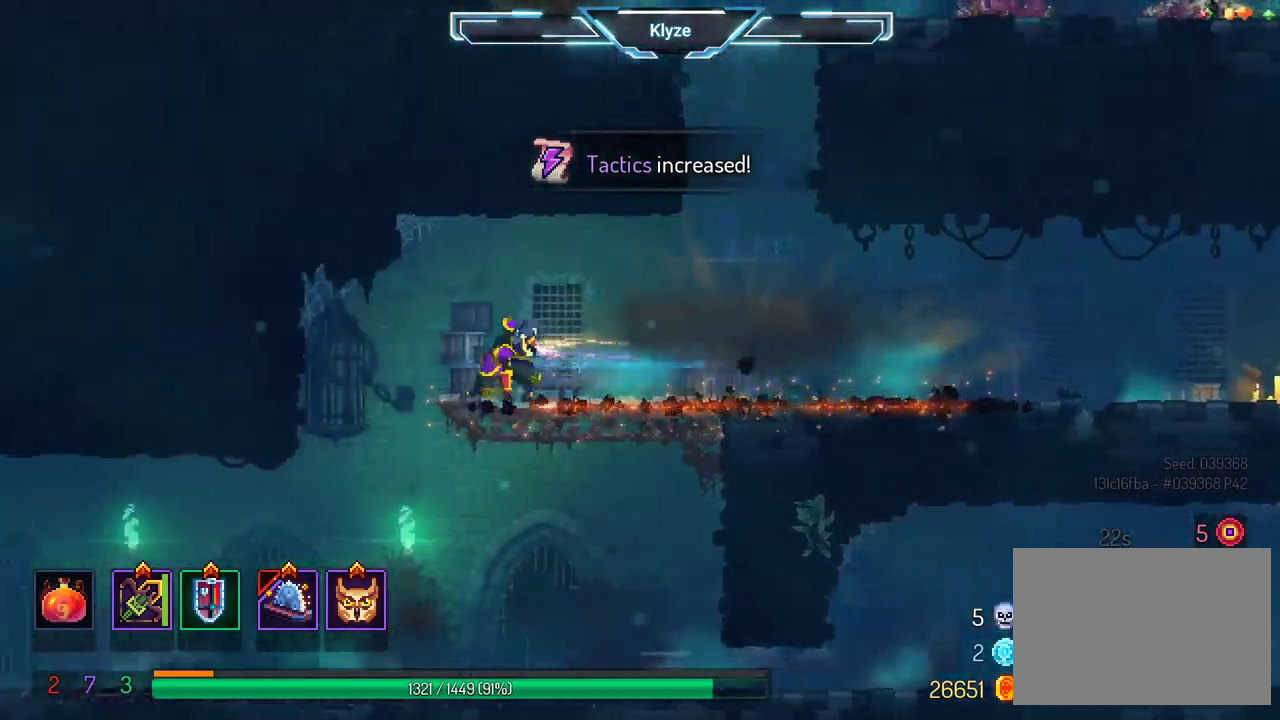
{"buttons": ["B", "DPAD_LEFT"], "left_stick": "center", "right_stick": "center", "events": [[267, "DPAD_LEFT", "up"], [317, "DPAD_LEFT", "down"], [483, "B", "down"]]}
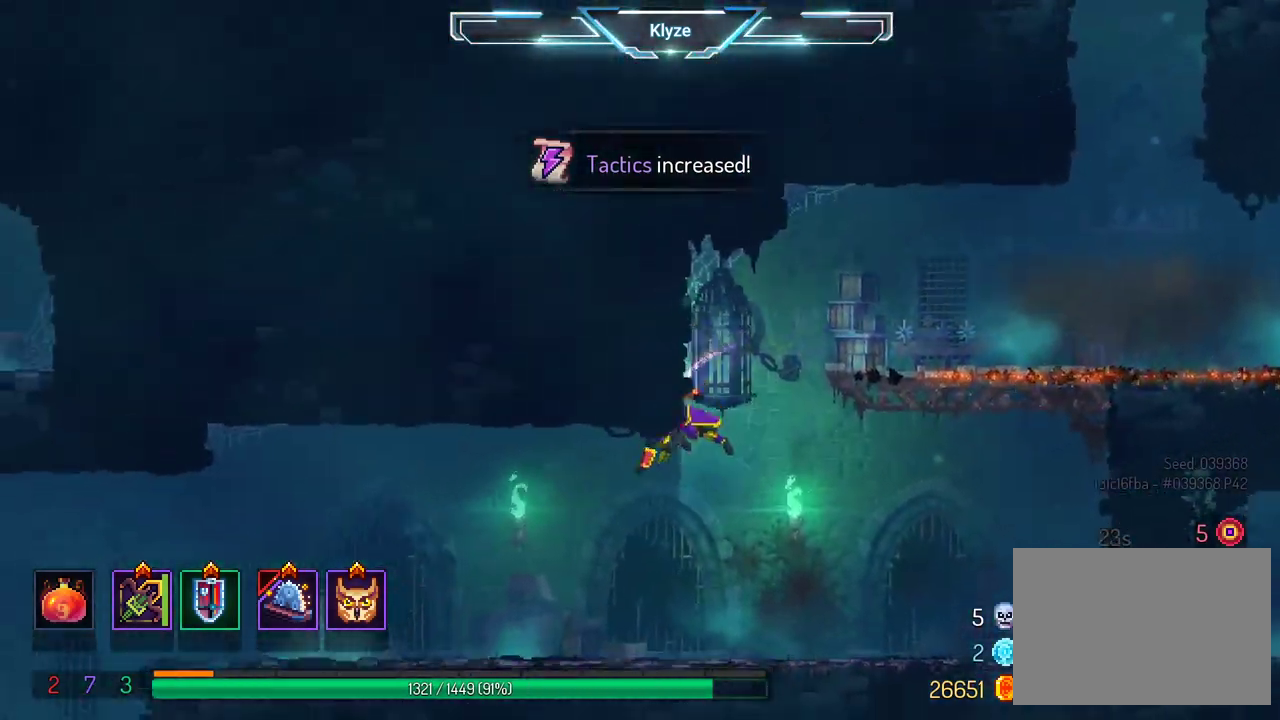
{"buttons": ["DPAD_LEFT"], "left_stick": "center", "right_stick": "center", "events": [[183, "B", "up"]]}
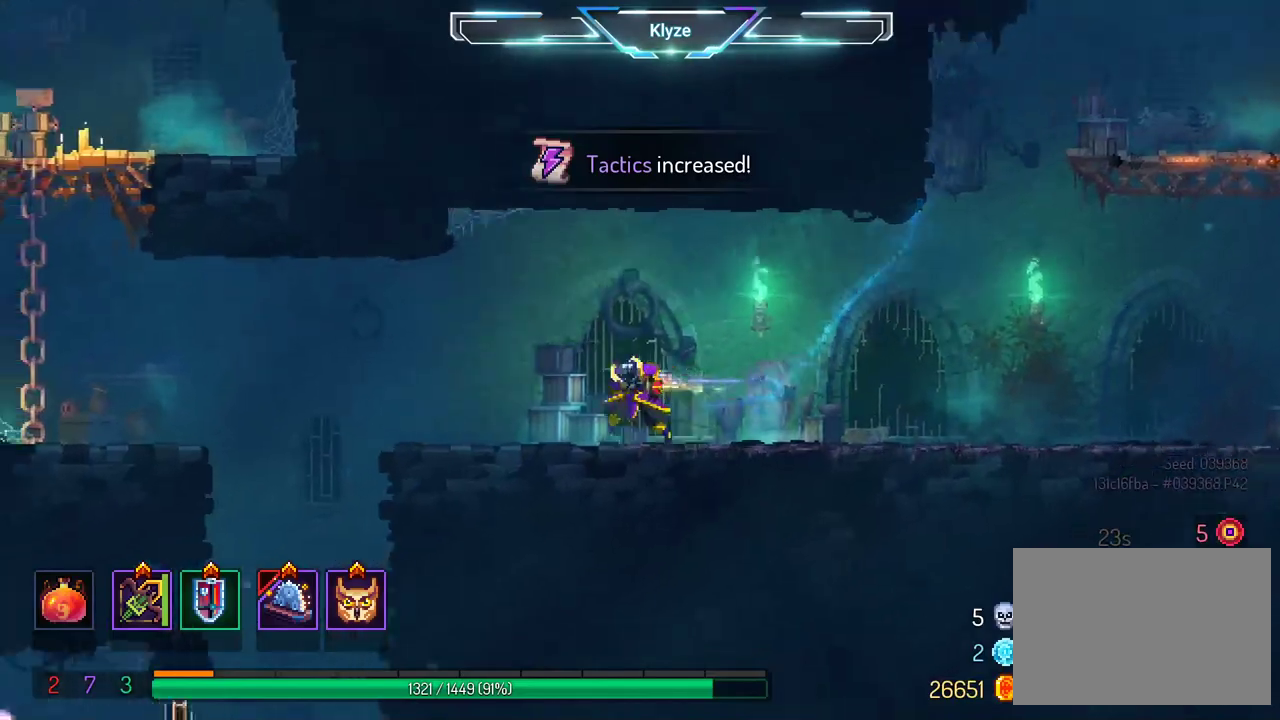
{"buttons": ["A", "DPAD_LEFT"], "left_stick": "center", "right_stick": "center", "events": [[483, "A", "down"]]}
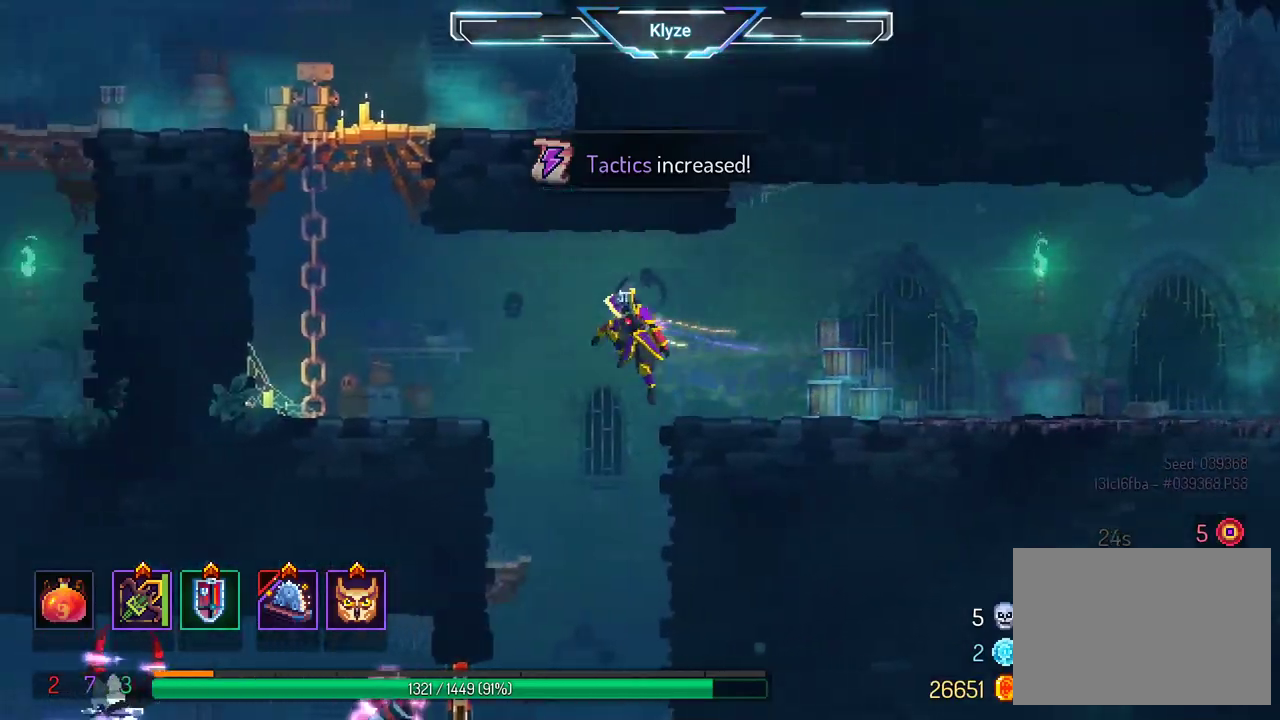
{"buttons": ["A", "DPAD_DOWN"], "left_stick": "center", "right_stick": "center", "events": [[50, "A", "up"], [183, "DPAD_LEFT", "up"], [283, "DPAD_RIGHT", "down"], [317, "DPAD_DOWN", "down"], [333, "A", "down"], [350, "DPAD_RIGHT", "up"]]}
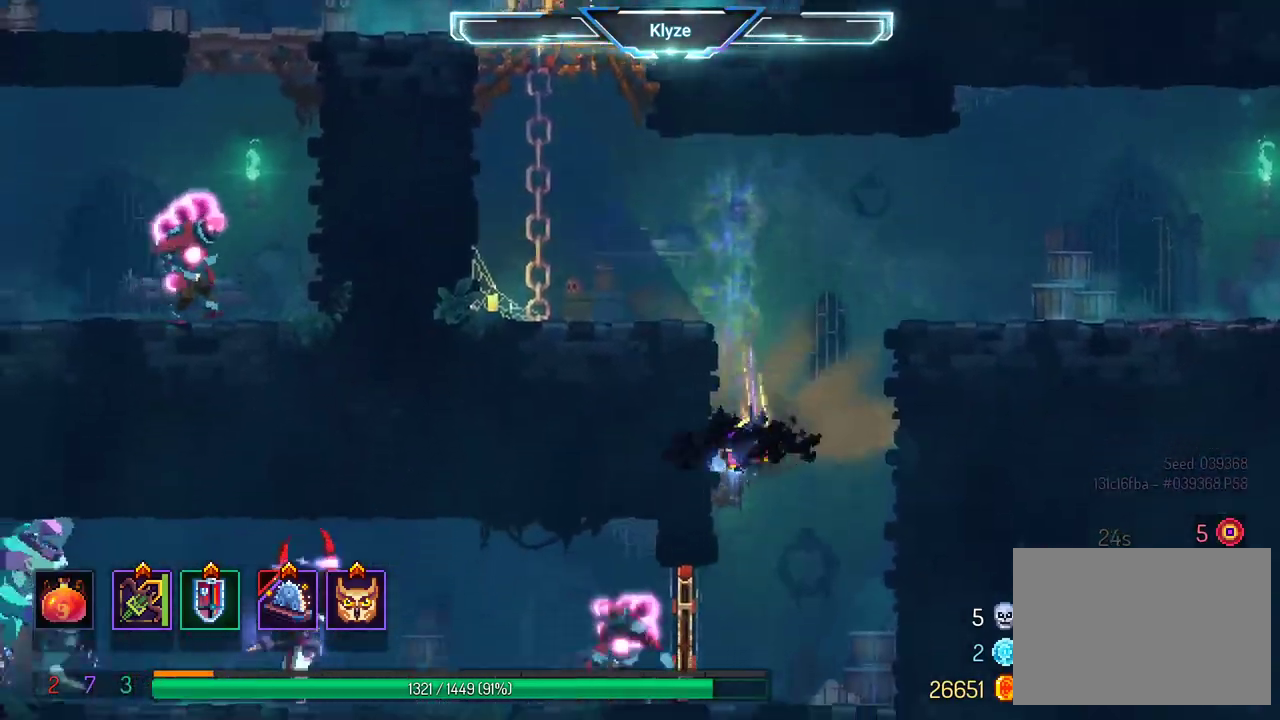
{"buttons": ["DPAD_DOWN"], "left_stick": "center", "right_stick": "center", "events": [[217, "A", "up"], [333, "A", "down"], [467, "A", "up"]]}
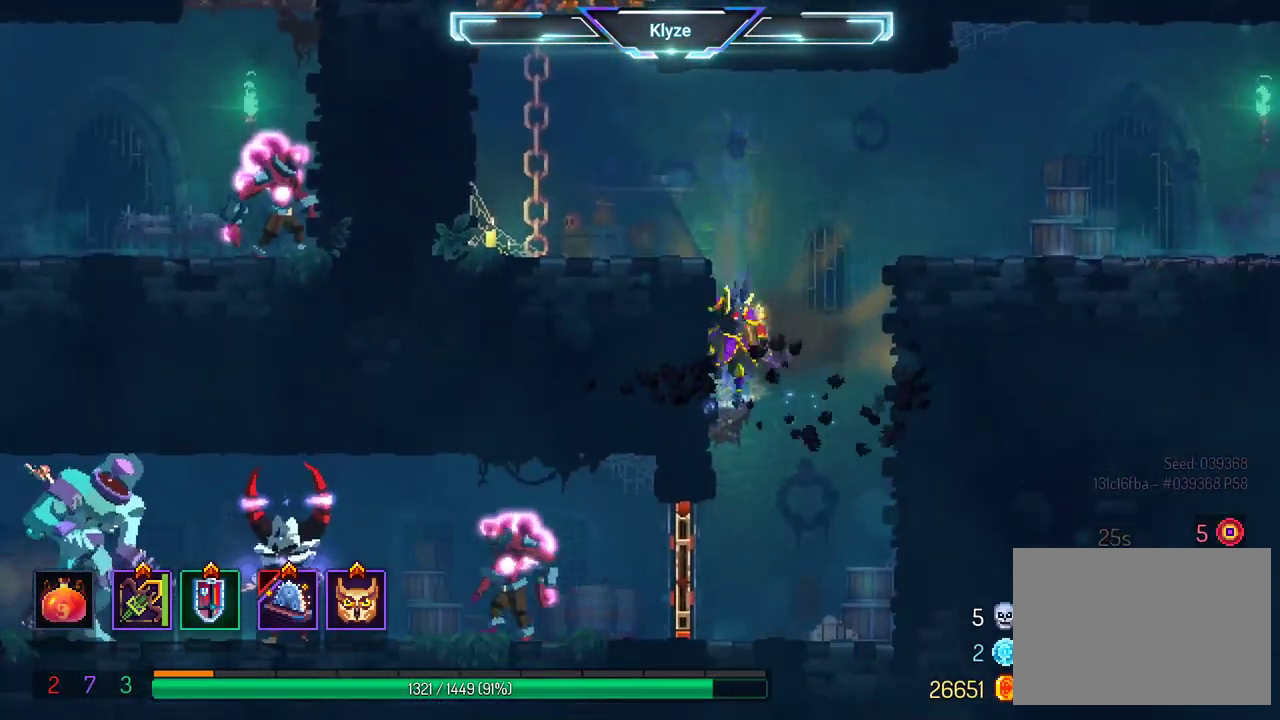
{"buttons": ["X", "DPAD_LEFT"], "left_stick": "center", "right_stick": "center", "events": [[17, "A", "down"], [250, "DPAD_DOWN", "up"], [283, "A", "up"], [433, "DPAD_LEFT", "down"], [433, "X", "down"]]}
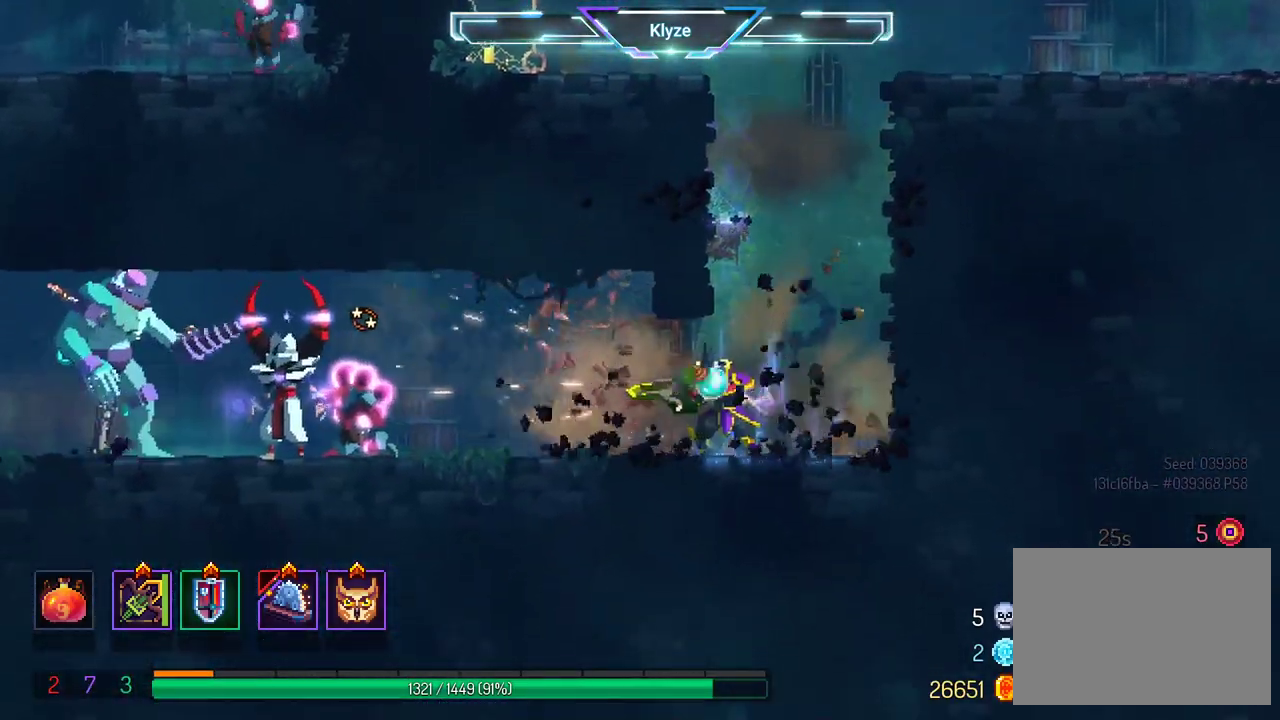
{"buttons": ["X"], "left_stick": "center", "right_stick": "center", "events": [[33, "DPAD_LEFT", "up"]]}
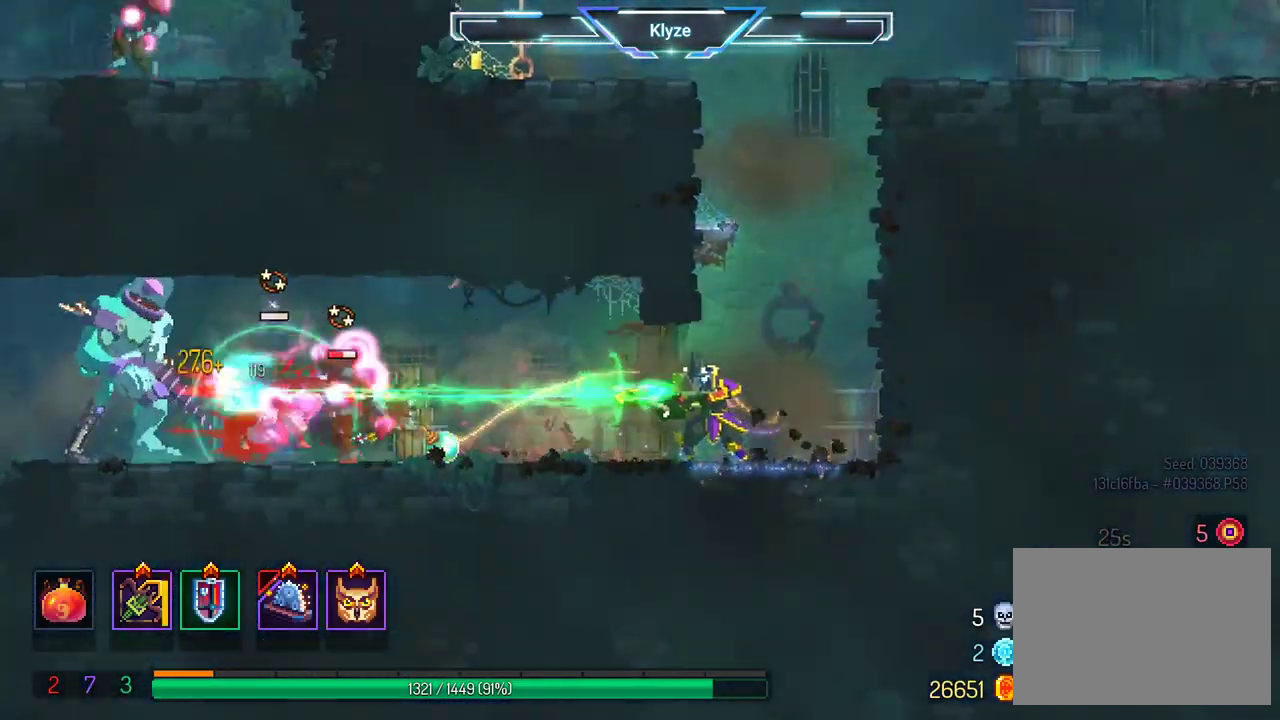
{"buttons": ["X"], "left_stick": "center", "right_stick": "center", "events": []}